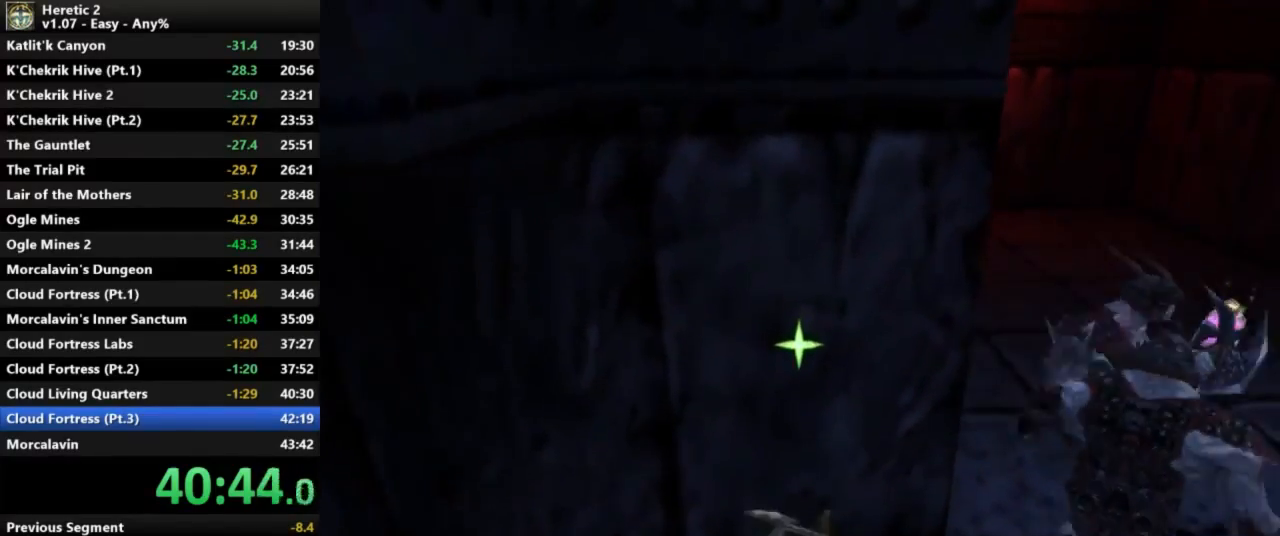
Gameplay with keyboard and mouse; each line is a JSON object with the keys and mouse buttons held at the frame after it. "events" lists presses ("down") and releases ("up") of "a", "c", "d", "e", "s", "shift", "space", "w", "mouse_left" and "mouse_right" between this image and that frame as [ms after this image, input, new state], when the widget could be followed in between. "mouse_left", "mouse_right" = the "left", "right" buttons of the "mouse" list. No other keys are recorded. Not read: mouse_move.
{"keys": ["w"], "mouse": ["left"], "events": [[433, "mouse_left", "down"]]}
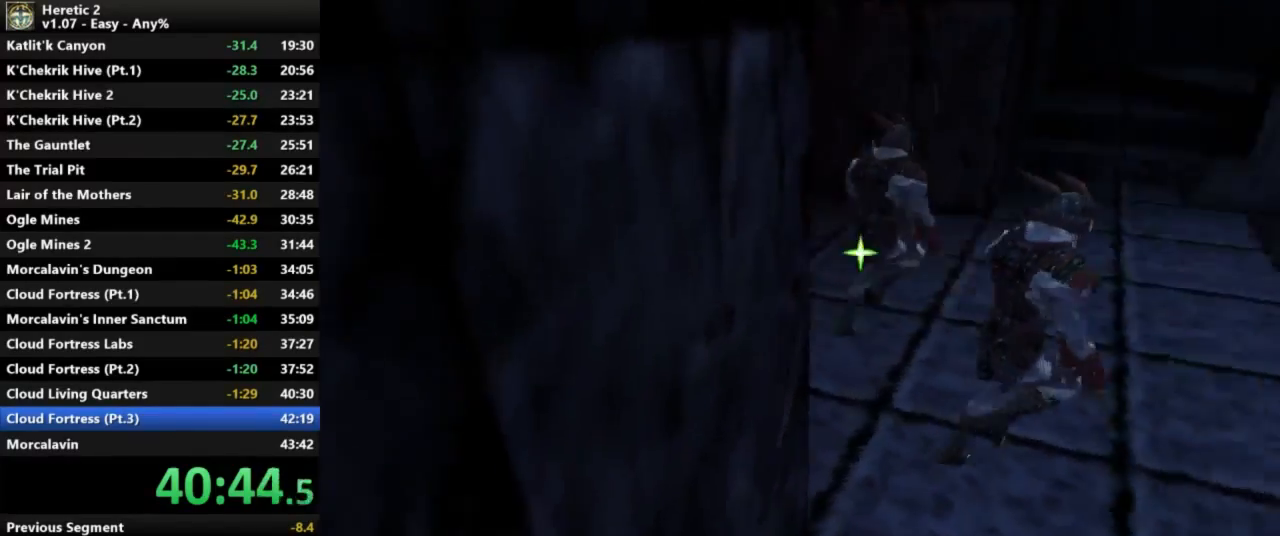
{"keys": ["w"], "mouse": ["left"], "events": [[333, "mouse_left", "up"], [433, "mouse_left", "down"]]}
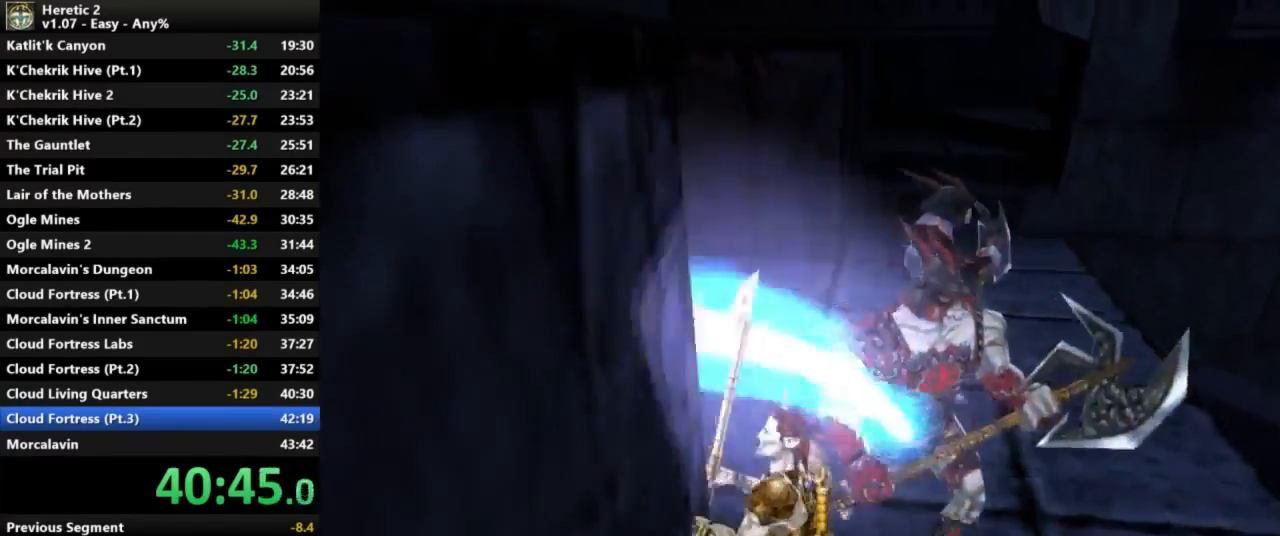
{"keys": ["w"], "mouse": ["left"], "events": []}
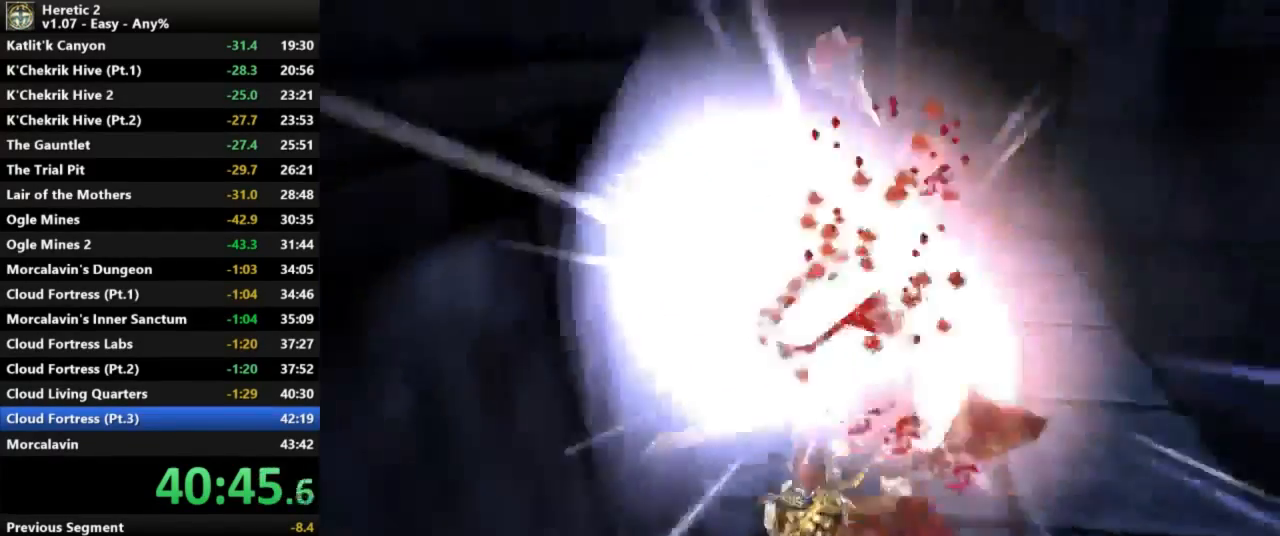
{"keys": ["w"], "mouse": [], "events": [[200, "mouse_left", "up"]]}
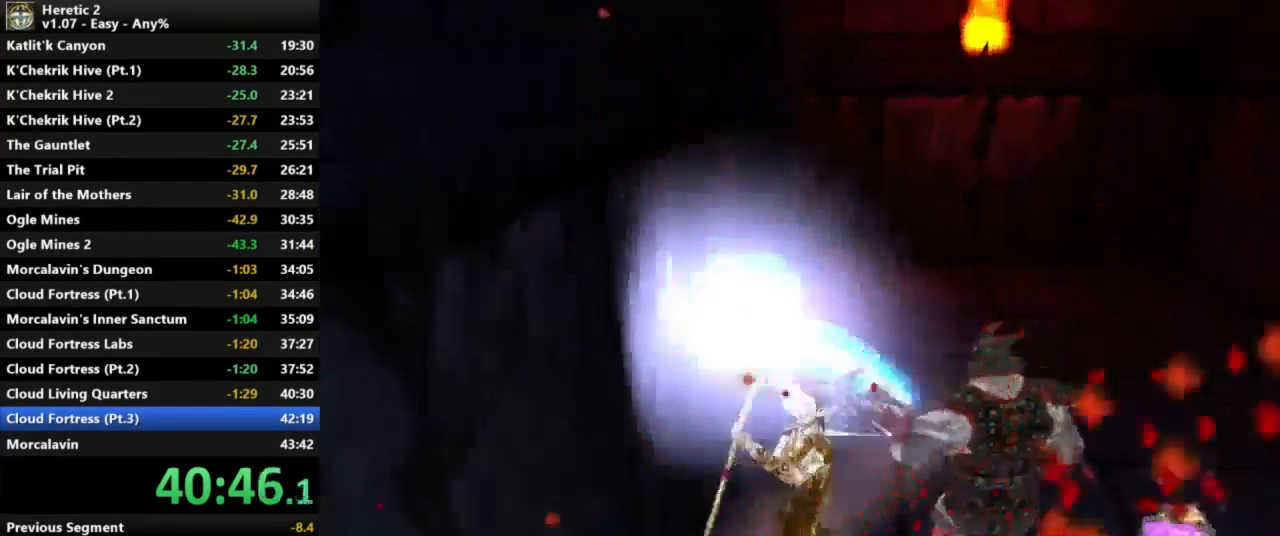
{"keys": ["w"], "mouse": [], "events": []}
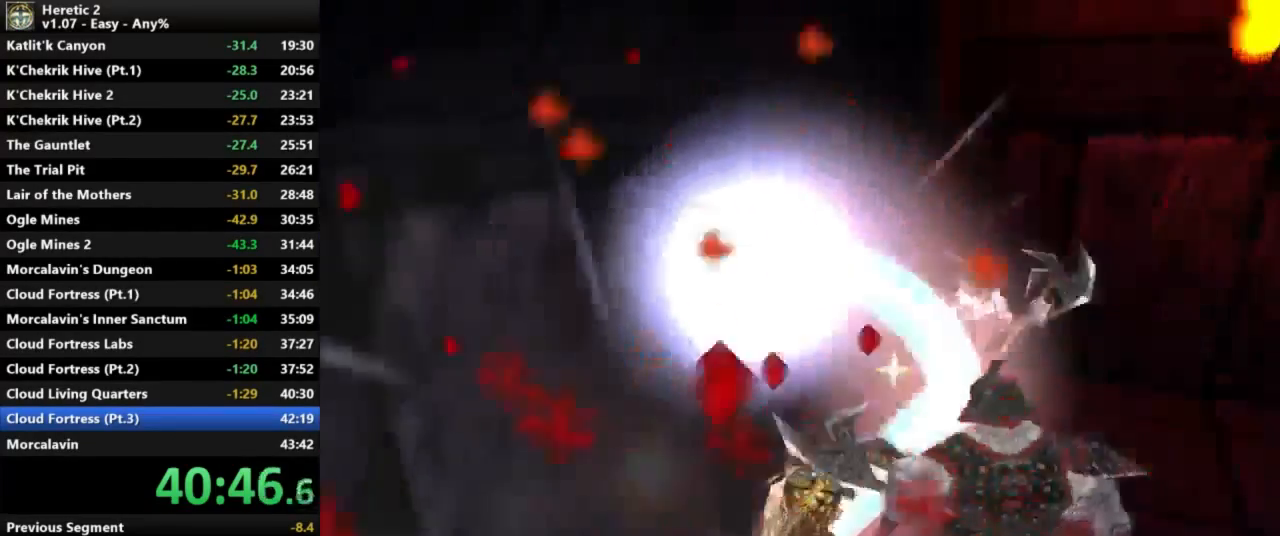
{"keys": ["w"], "mouse": [], "events": []}
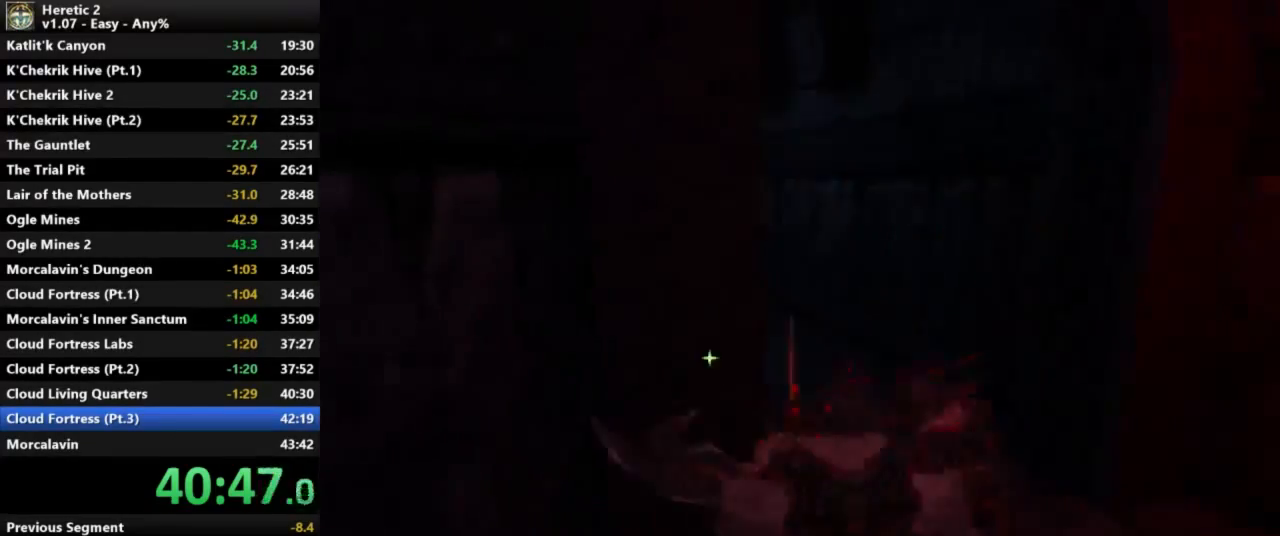
{"keys": ["w"], "mouse": ["left"], "events": [[167, "mouse_left", "down"]]}
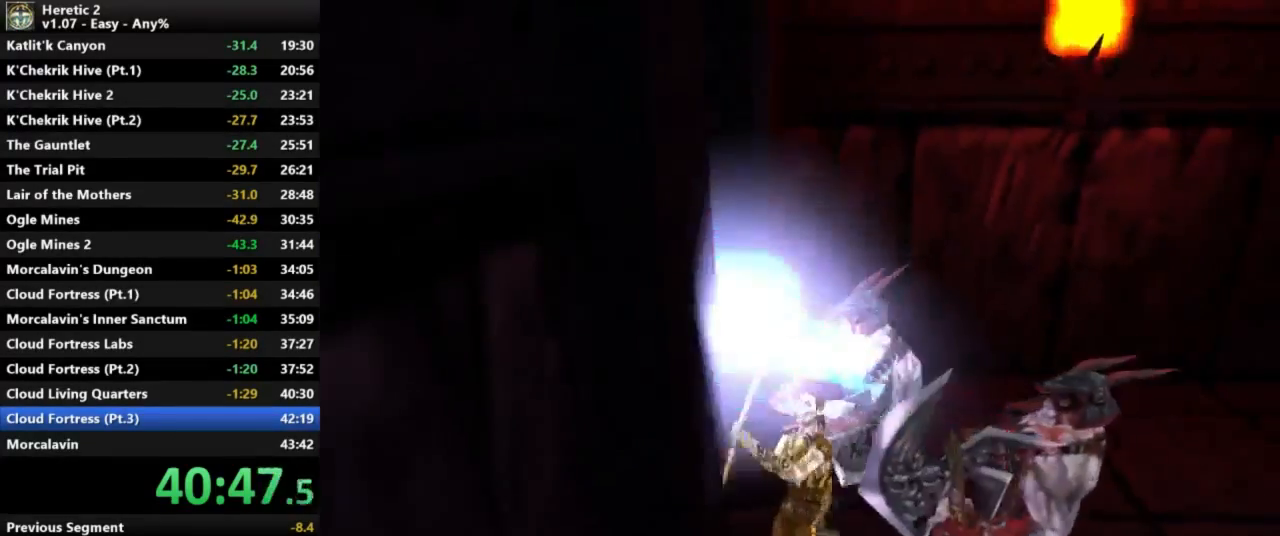
{"keys": ["w"], "mouse": ["left"], "events": []}
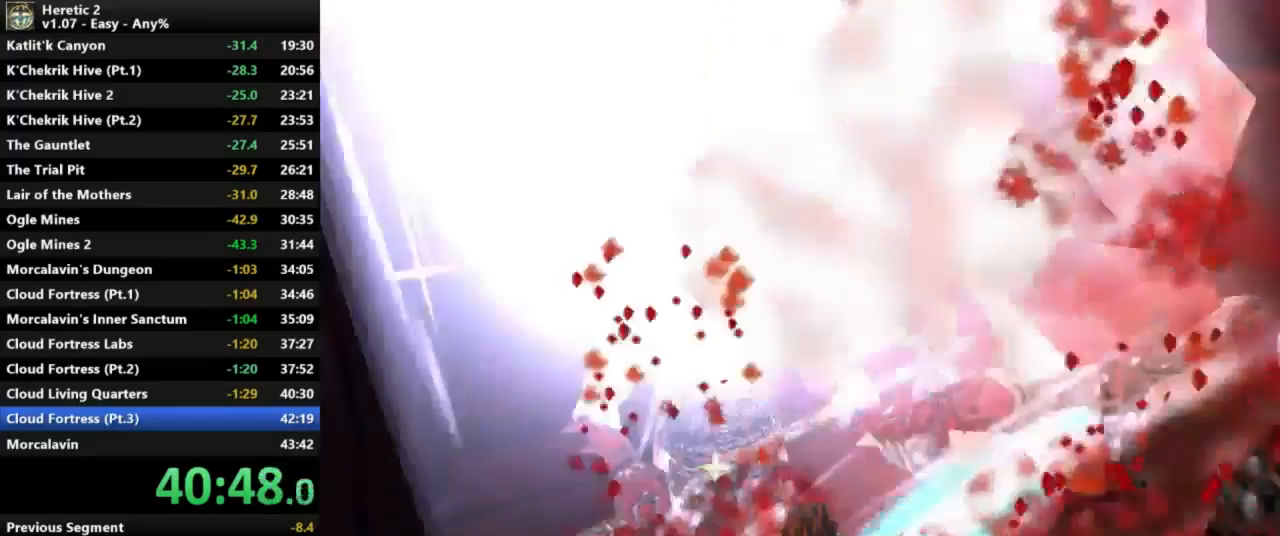
{"keys": ["w"], "mouse": [], "events": [[200, "mouse_left", "up"]]}
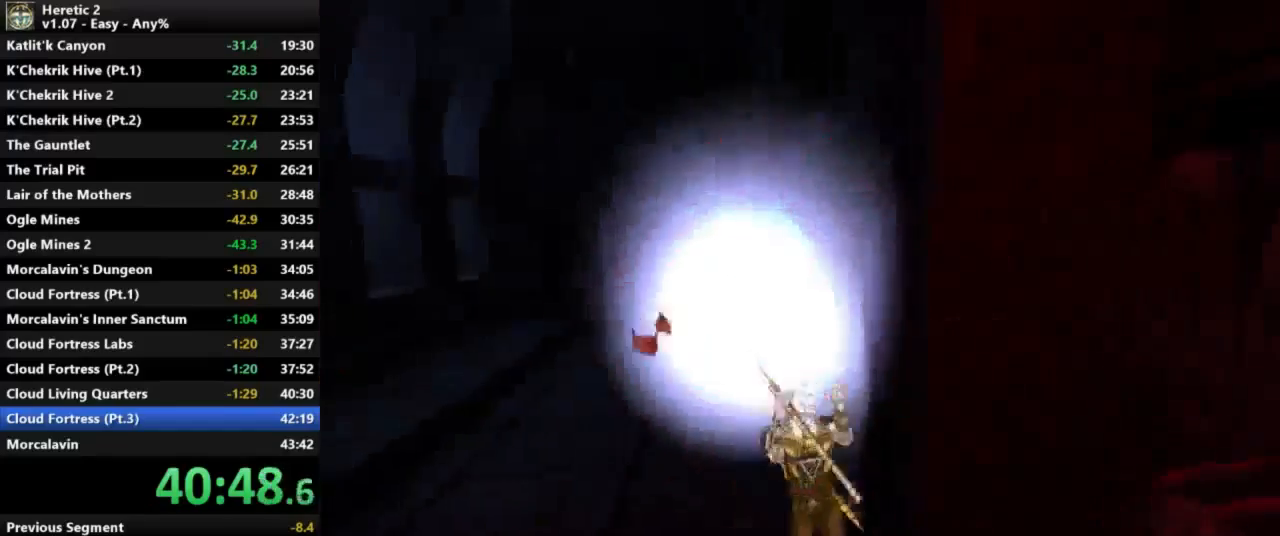
{"keys": ["w"], "mouse": [], "events": []}
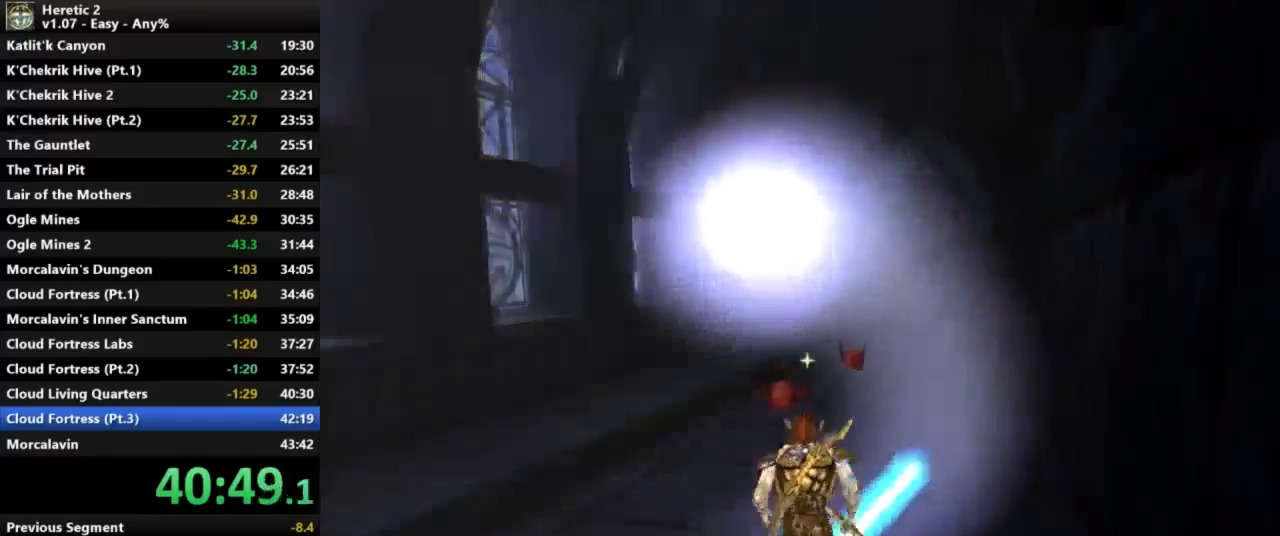
{"keys": ["w"], "mouse": [], "events": []}
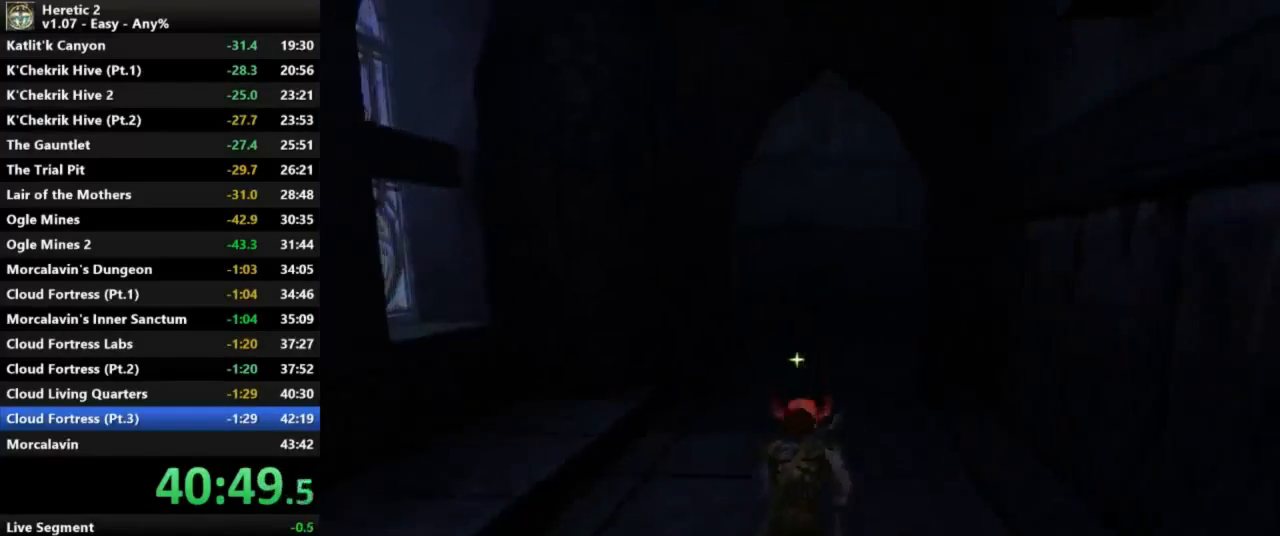
{"keys": ["w"], "mouse": [], "events": []}
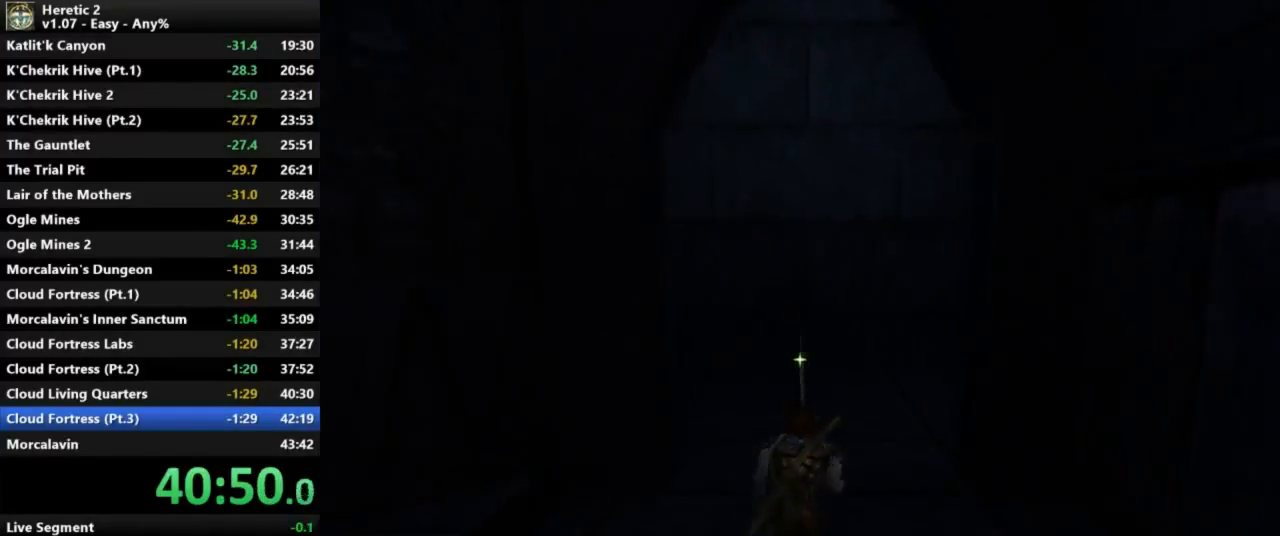
{"keys": ["w"], "mouse": [], "events": []}
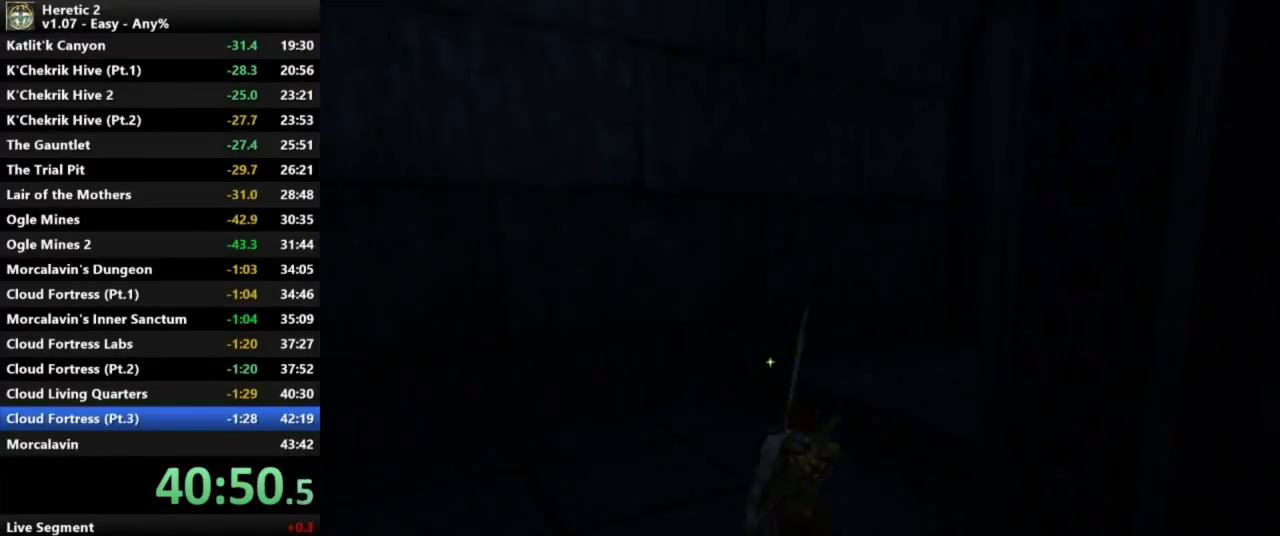
{"keys": ["w"], "mouse": [], "events": []}
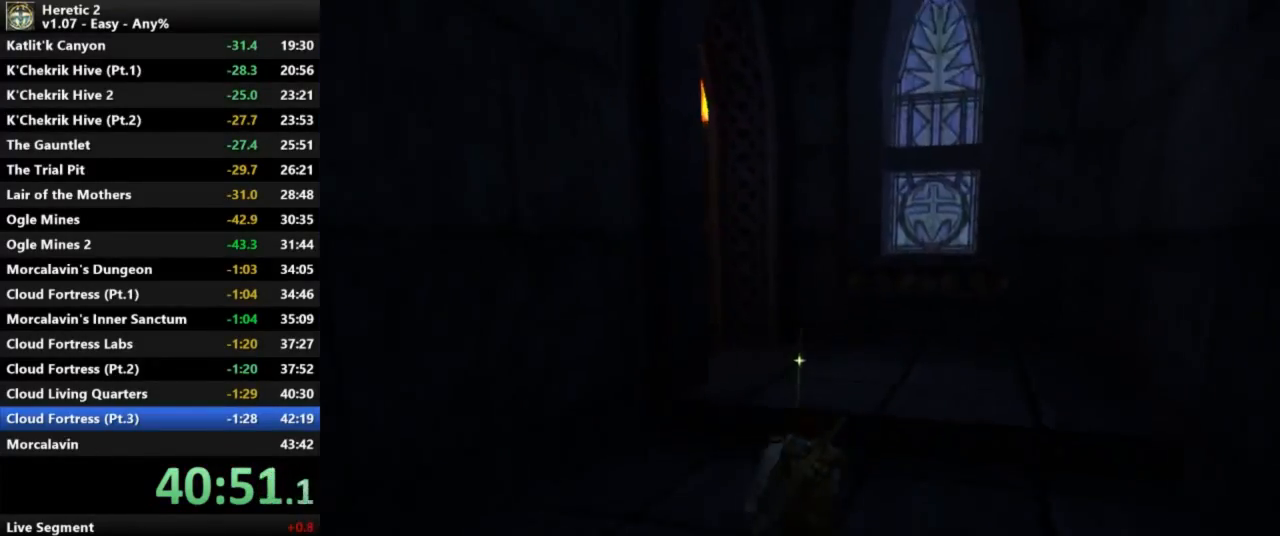
{"keys": ["w"], "mouse": [], "events": []}
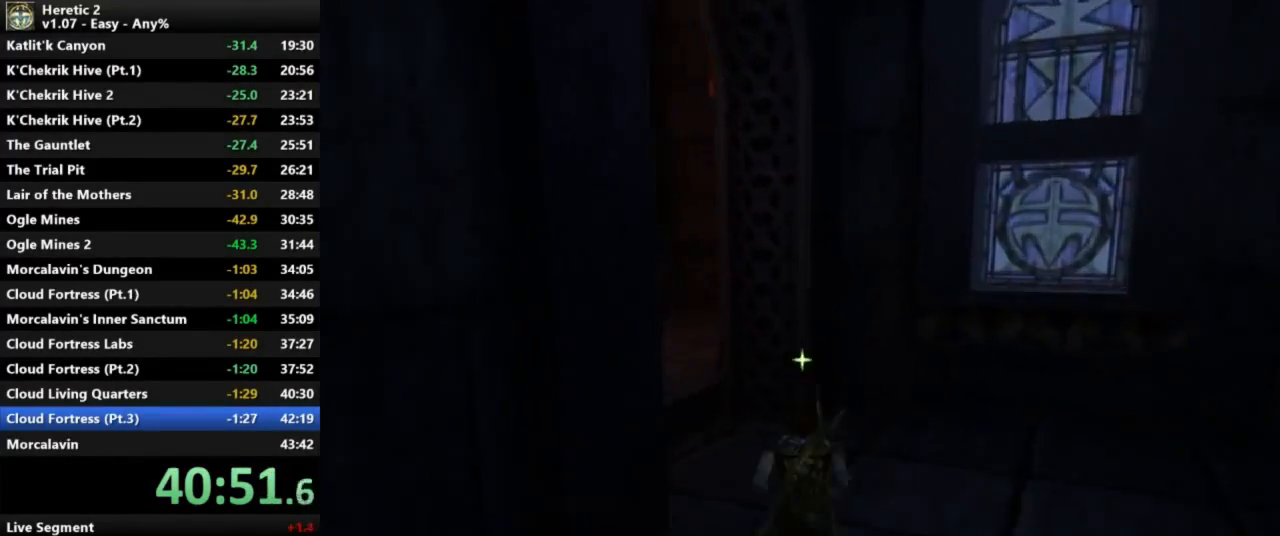
{"keys": ["w"], "mouse": [], "events": []}
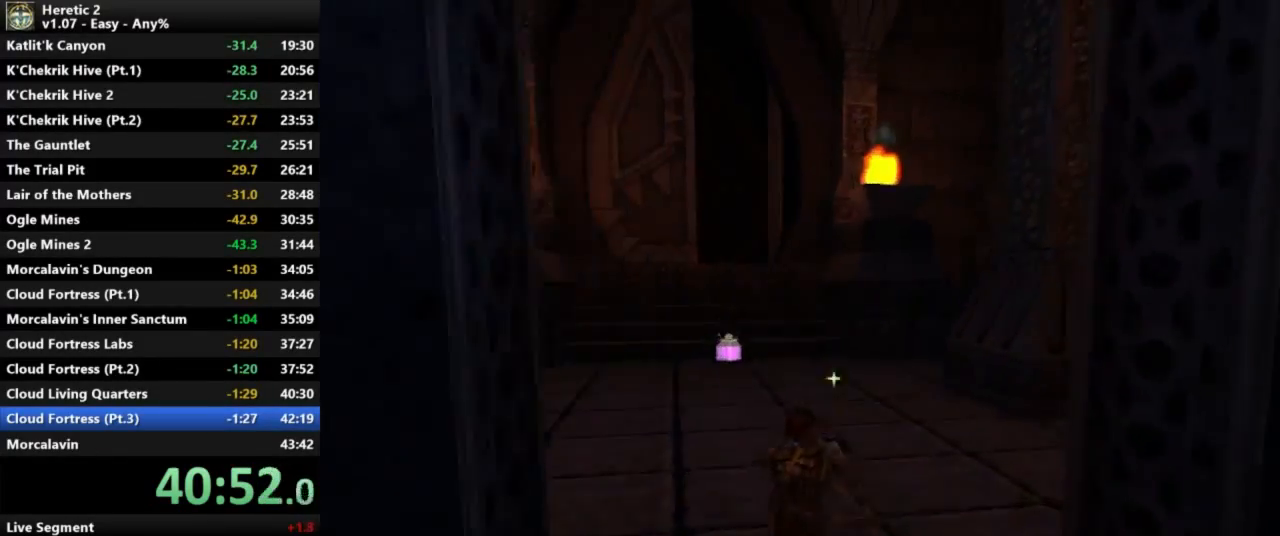
{"keys": ["w"], "mouse": [], "events": []}
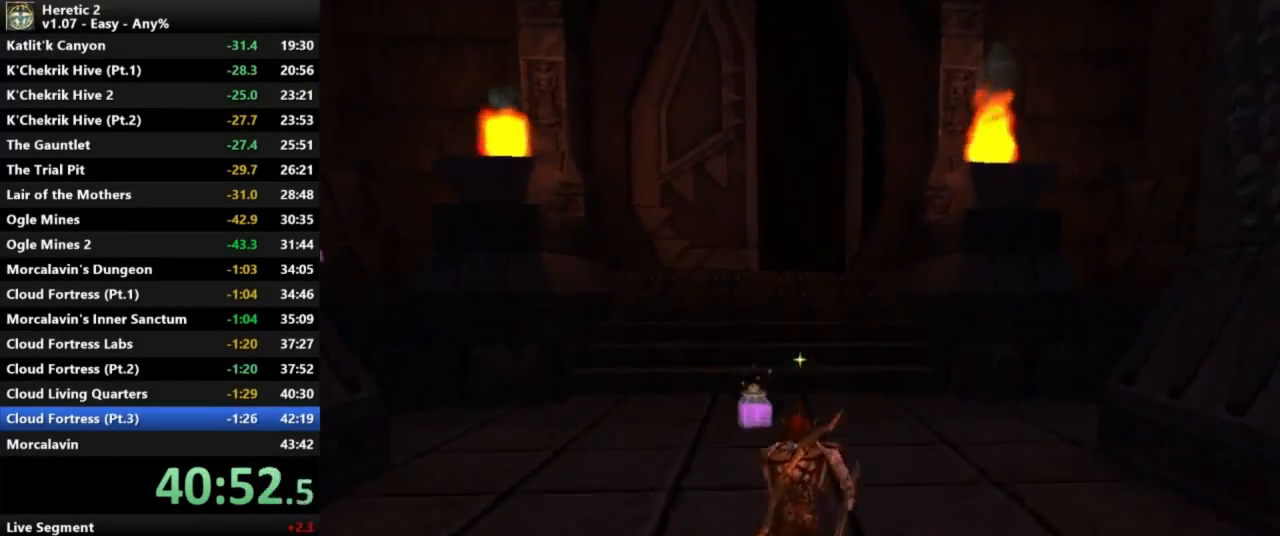
{"keys": ["w"], "mouse": [], "events": []}
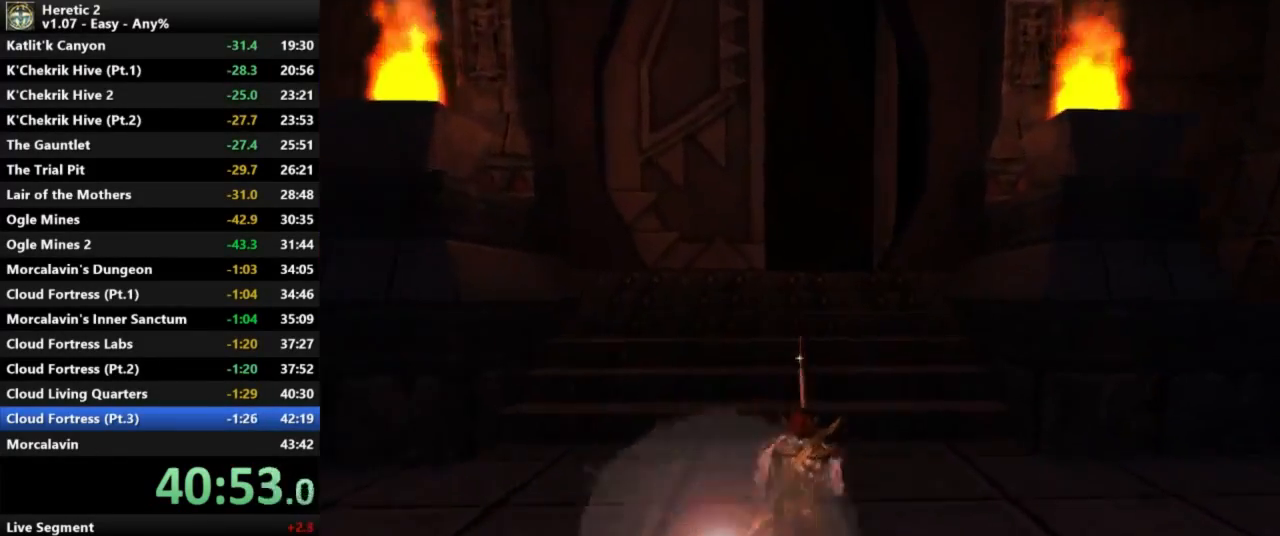
{"keys": ["space", "w"], "mouse": [], "events": [[500, "space", "down"]]}
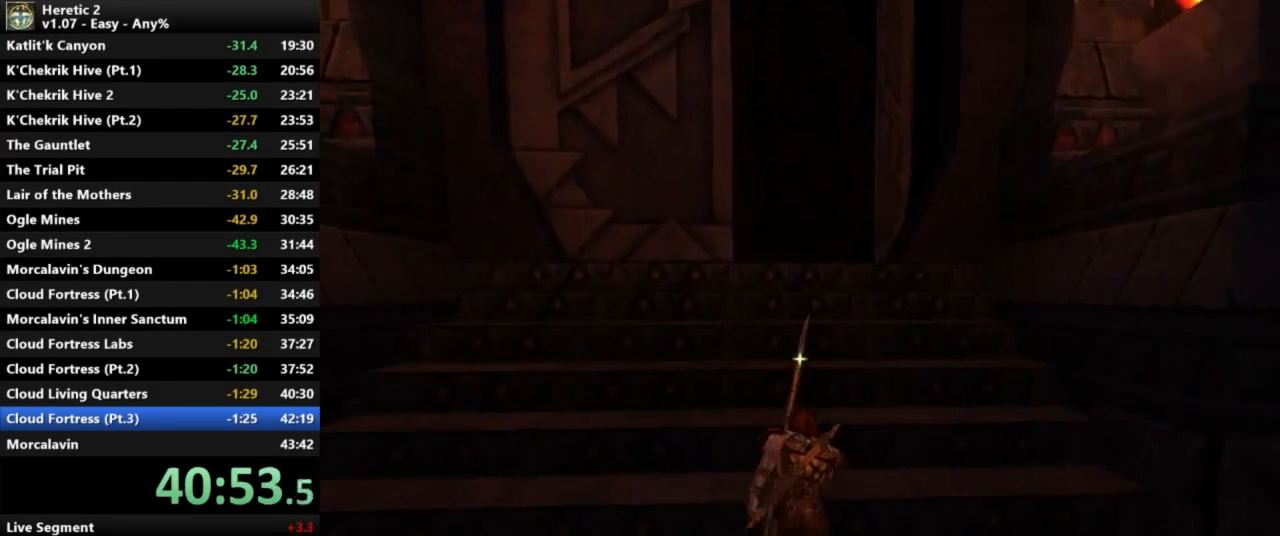
{"keys": ["w"], "mouse": [], "events": [[500, "space", "up"]]}
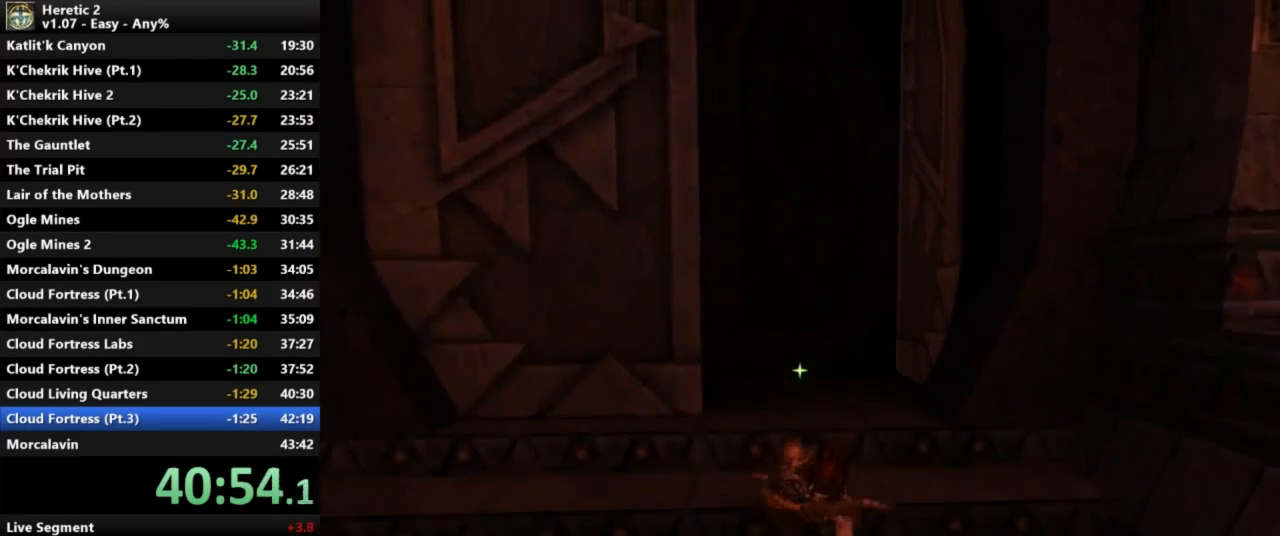
{"keys": ["w"], "mouse": [], "events": []}
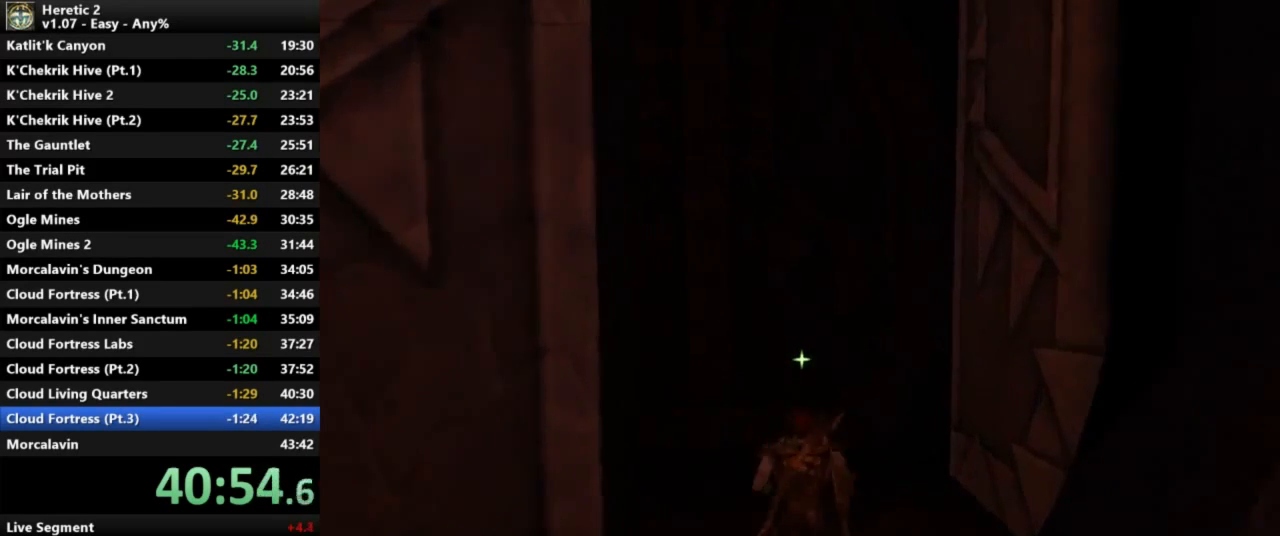
{"keys": ["w"], "mouse": [], "events": []}
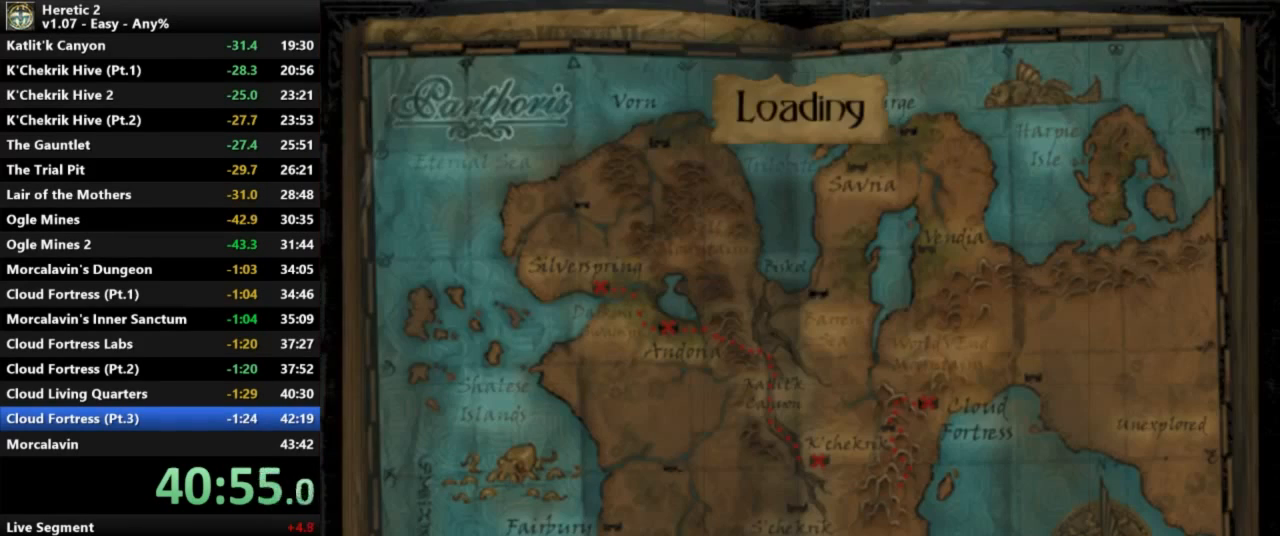
{"keys": [], "mouse": [], "events": [[133, "w", "up"]]}
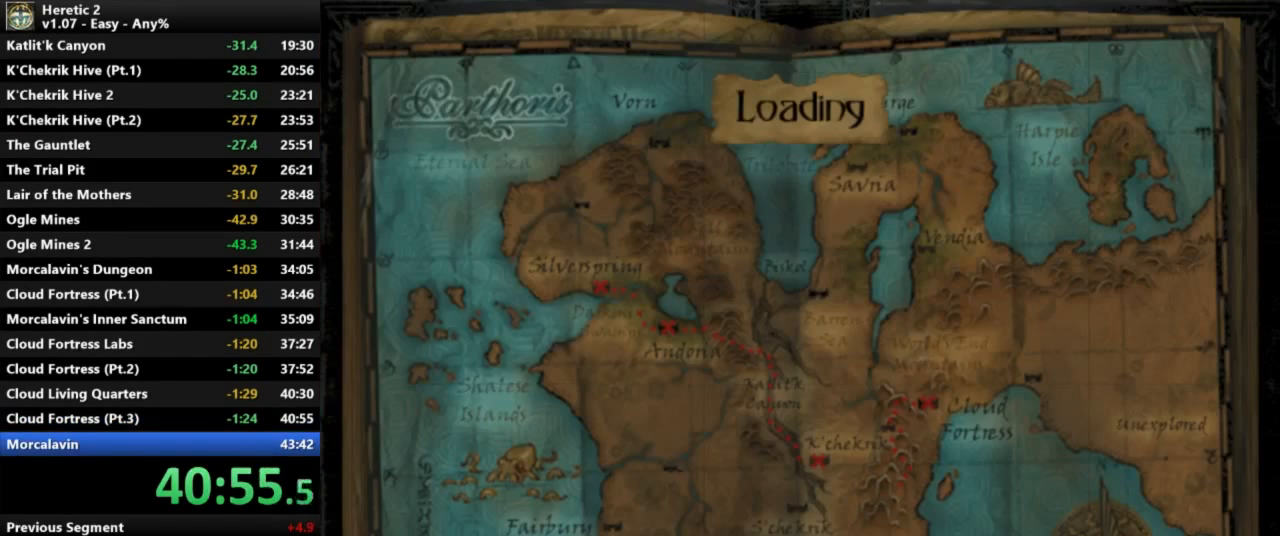
{"keys": [], "mouse": [], "events": []}
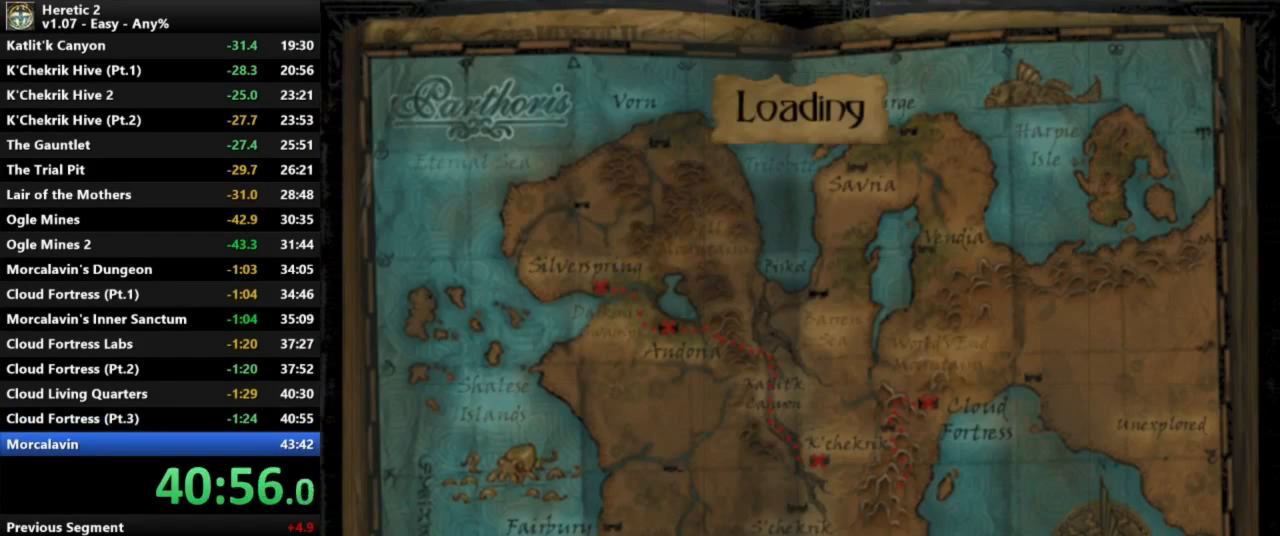
{"keys": [], "mouse": [], "events": []}
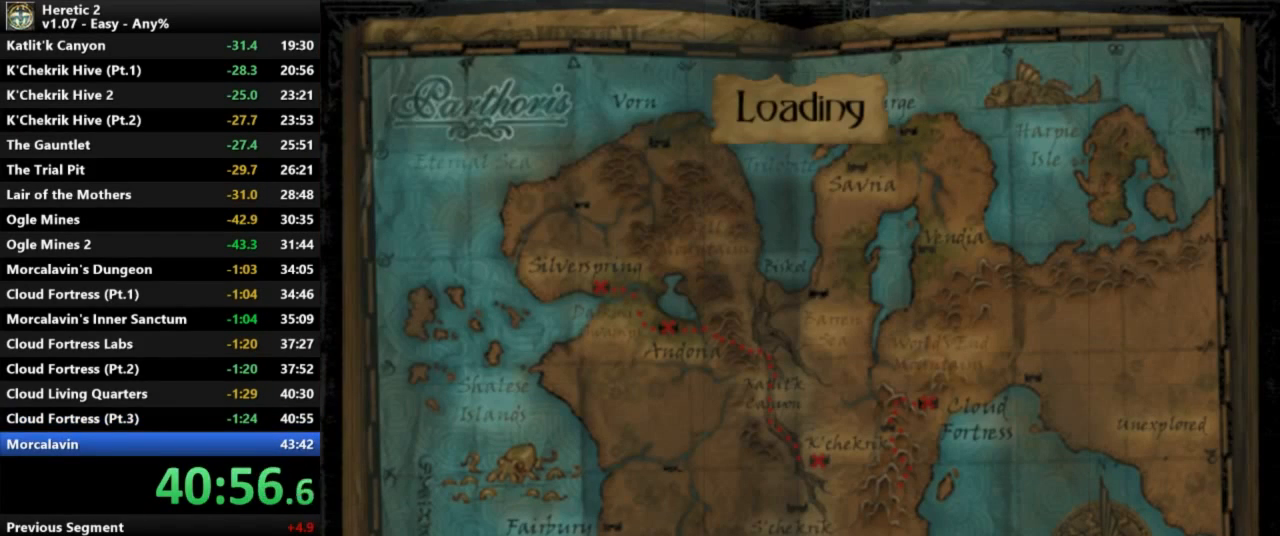
{"keys": [], "mouse": [], "events": []}
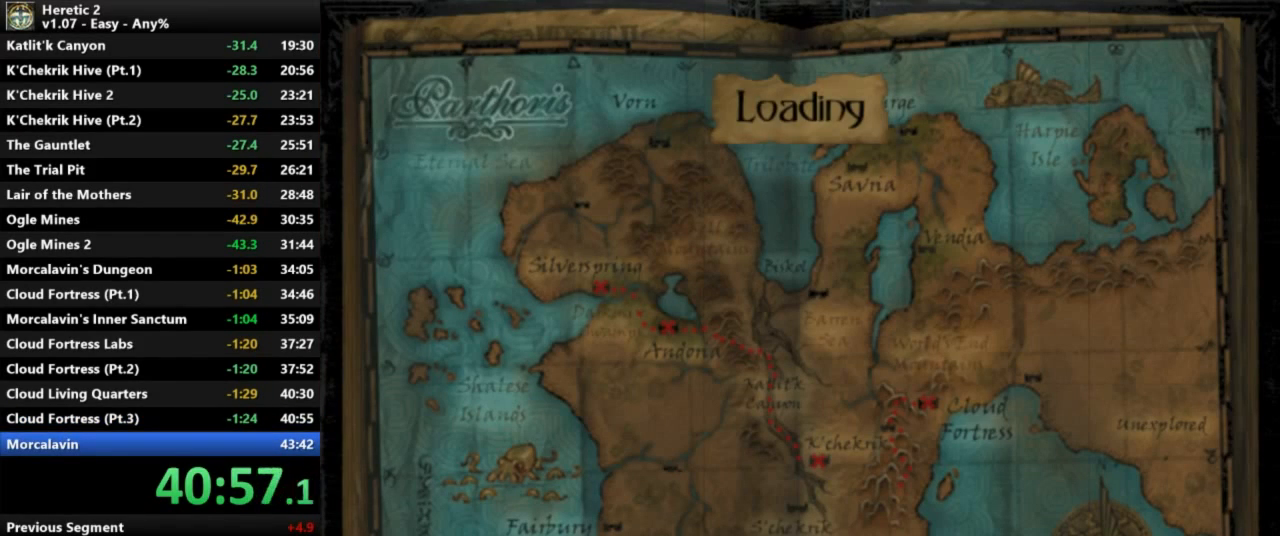
{"keys": [], "mouse": [], "events": []}
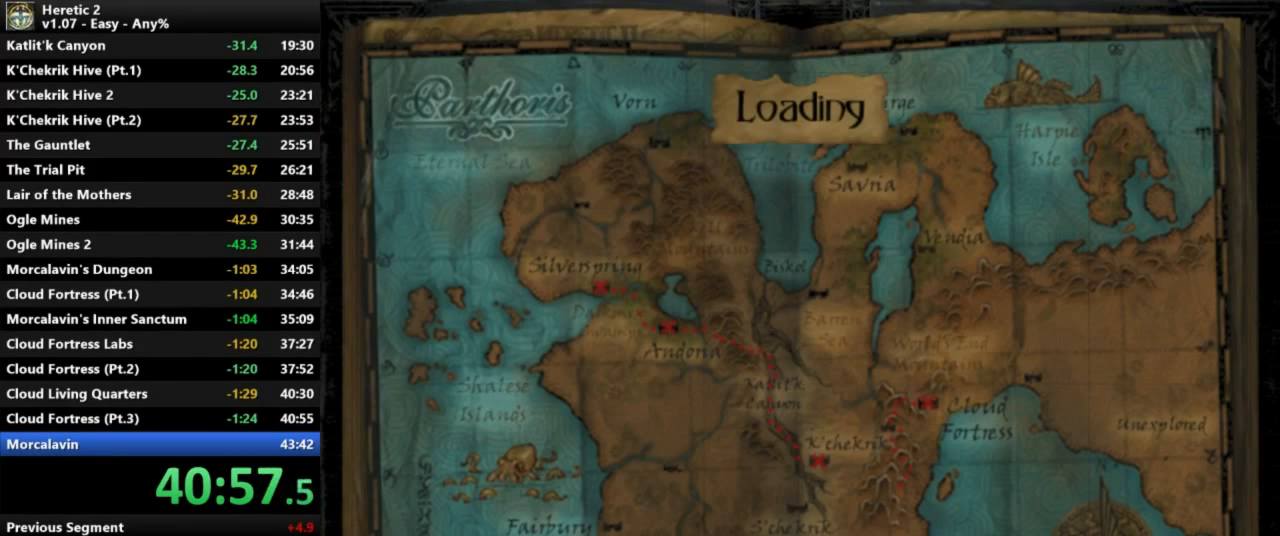
{"keys": [], "mouse": [], "events": []}
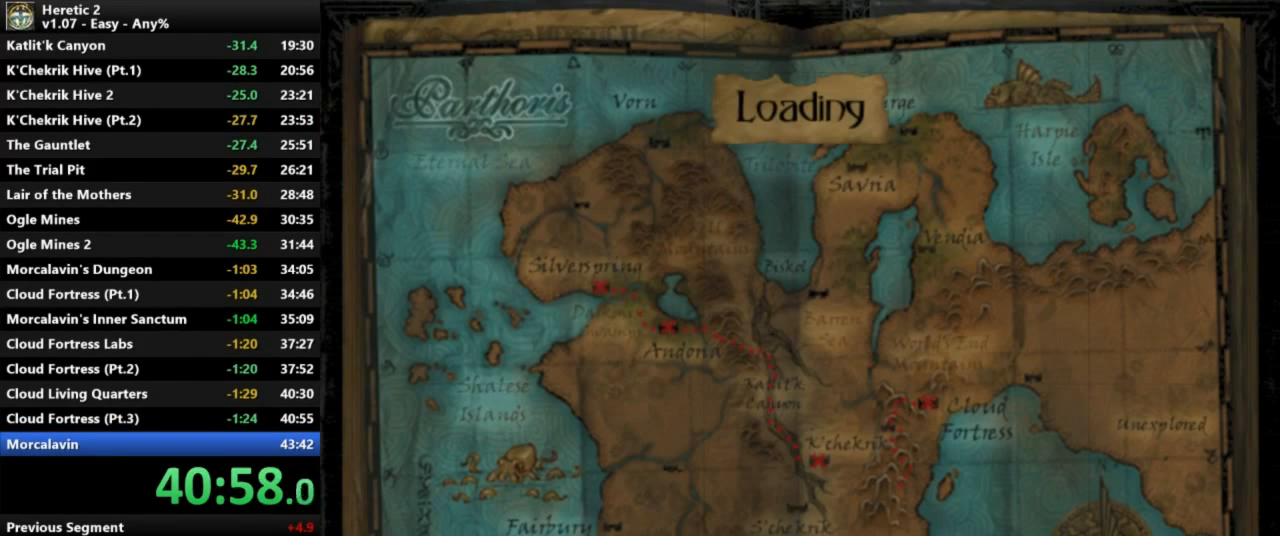
{"keys": [], "mouse": [], "events": []}
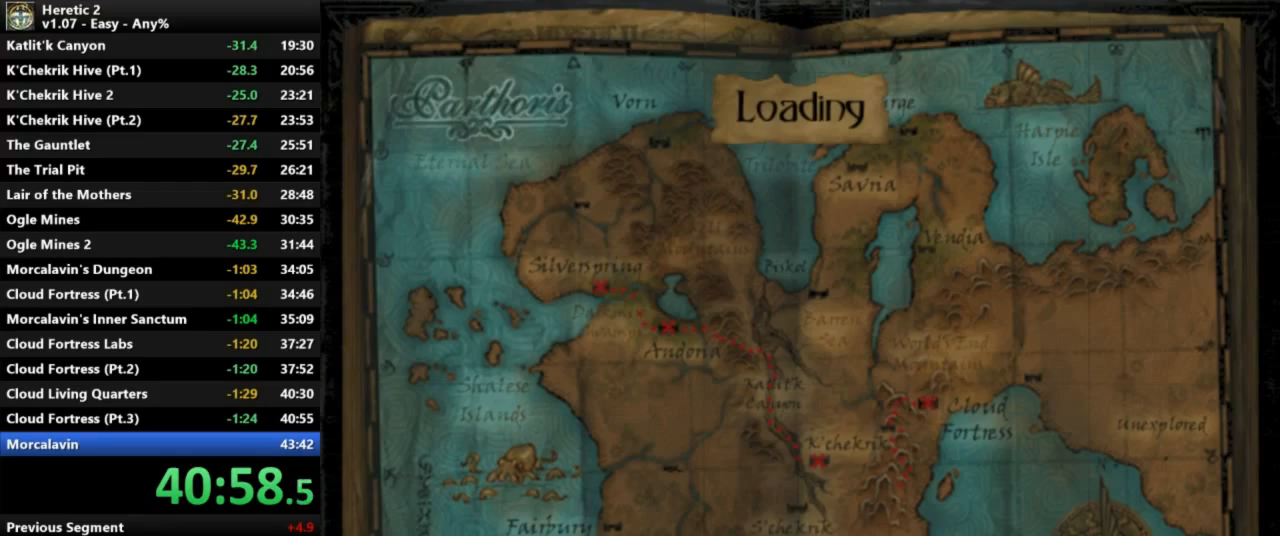
{"keys": [], "mouse": [], "events": []}